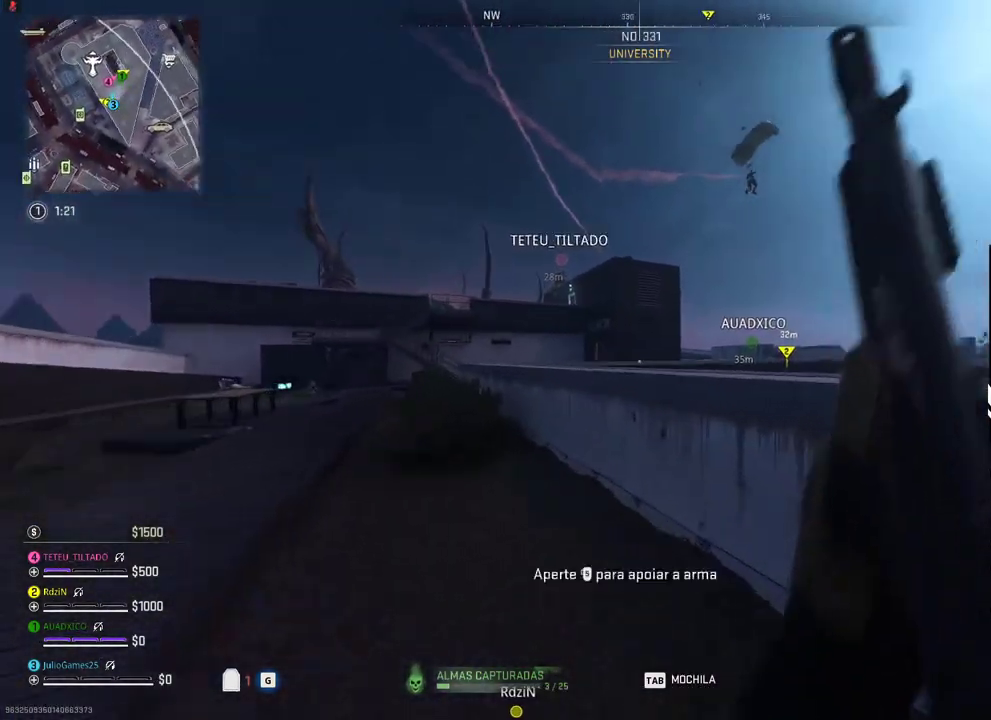
Gameplay with a controller (Xbox layout); each line is a JSON object with the inputs held at the frame after it (dt_ms = milliseconds from this image to that frame). "events" lists button and stick changes between this image and that frame as [ms after this image, input, new state], when the widget could be followed in between. Not read: B L2 L3 R2 R3 left_stick.
{"dt_ms": 500, "buttons": [], "right_stick": "center", "events": [[150, "R1", "down"], [200, "R1", "up"]]}
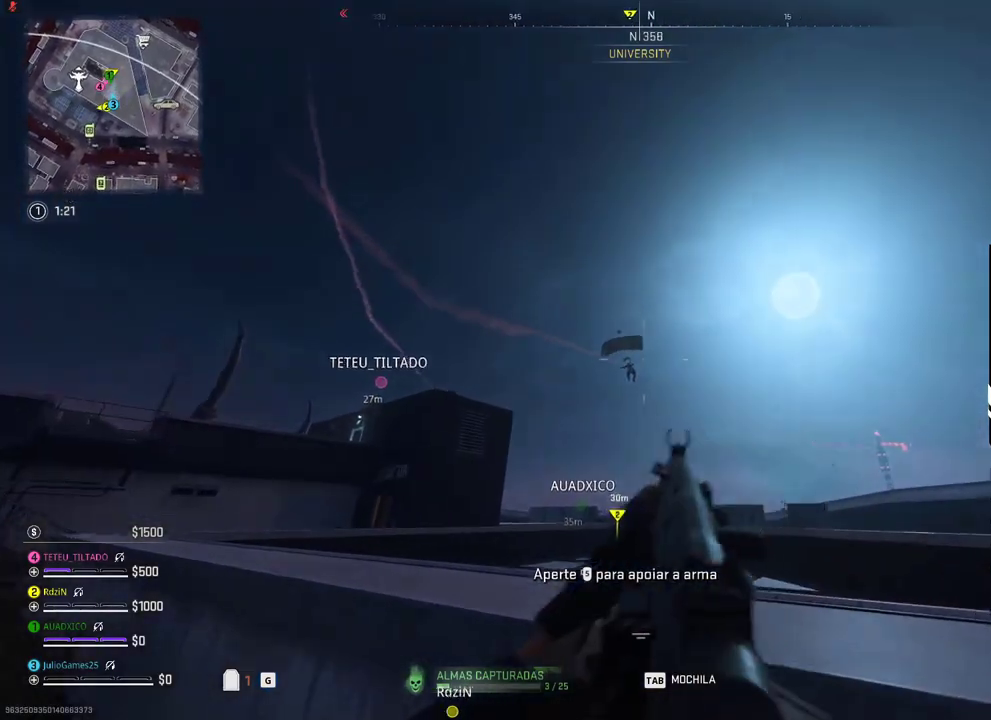
{"dt_ms": 500, "buttons": [], "right_stick": "center", "events": []}
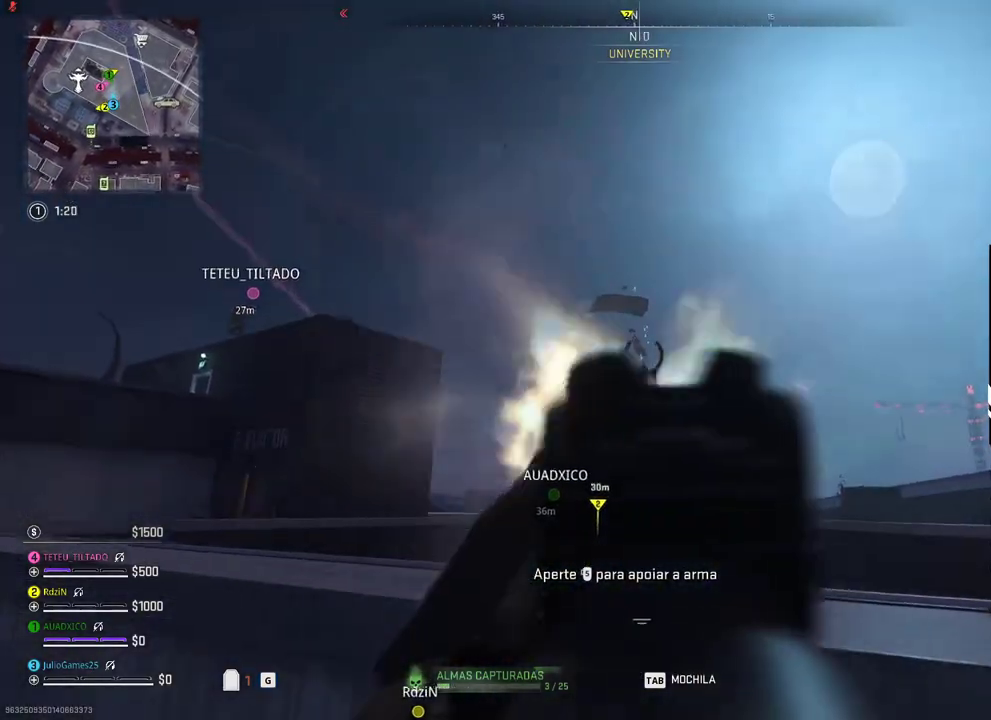
{"dt_ms": 500, "buttons": [], "right_stick": "center", "events": []}
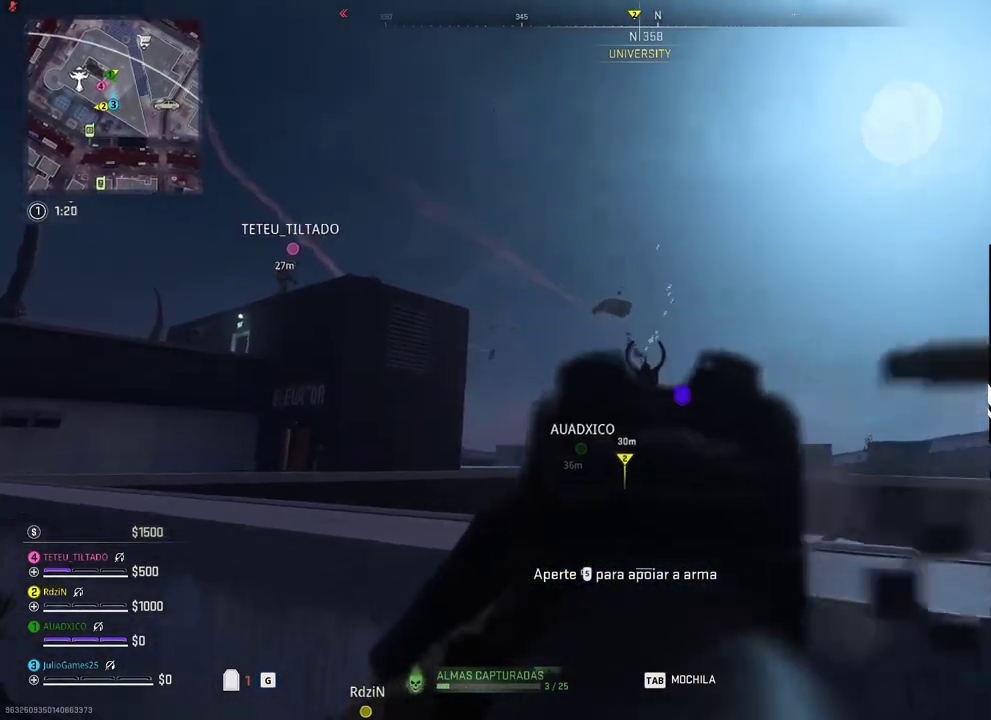
{"dt_ms": 1000, "buttons": [], "right_stick": "center"}
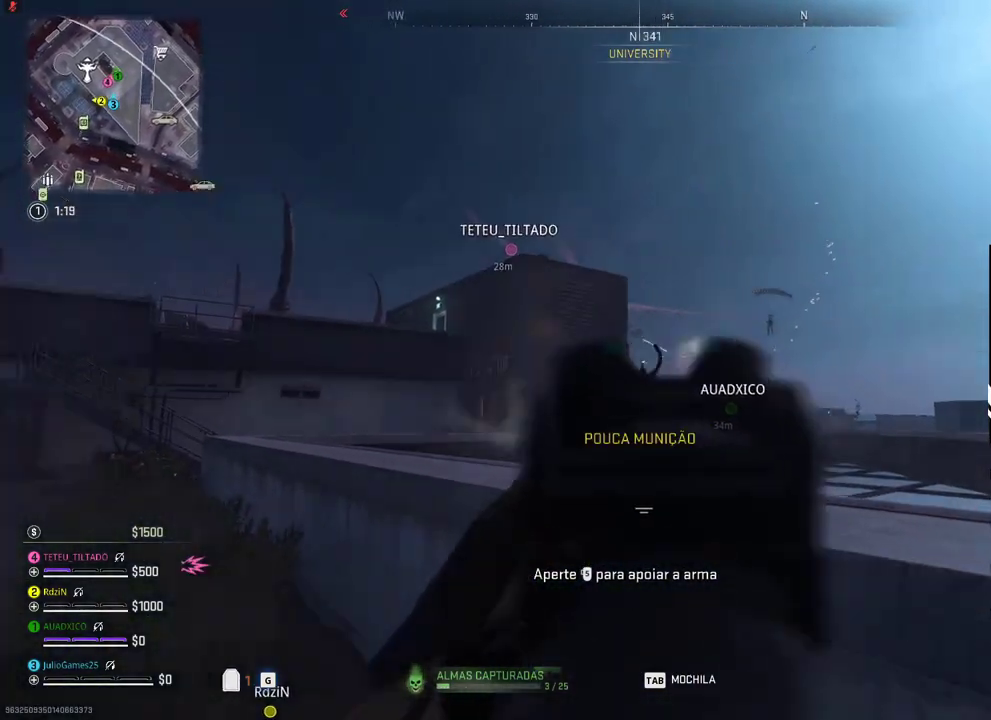
{"dt_ms": 500, "buttons": [], "right_stick": "center", "events": [[50, "R1", "down"], [100, "R1", "up"], [150, "R1", "down"], [200, "R1", "up"]]}
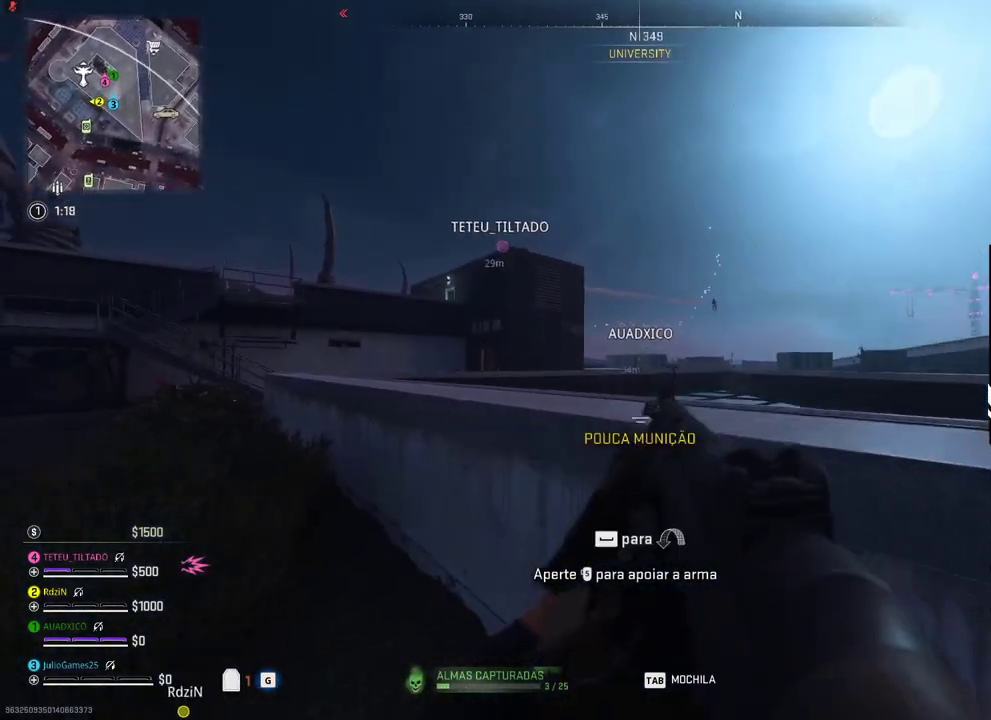
{"dt_ms": 500, "buttons": [], "right_stick": "center", "events": []}
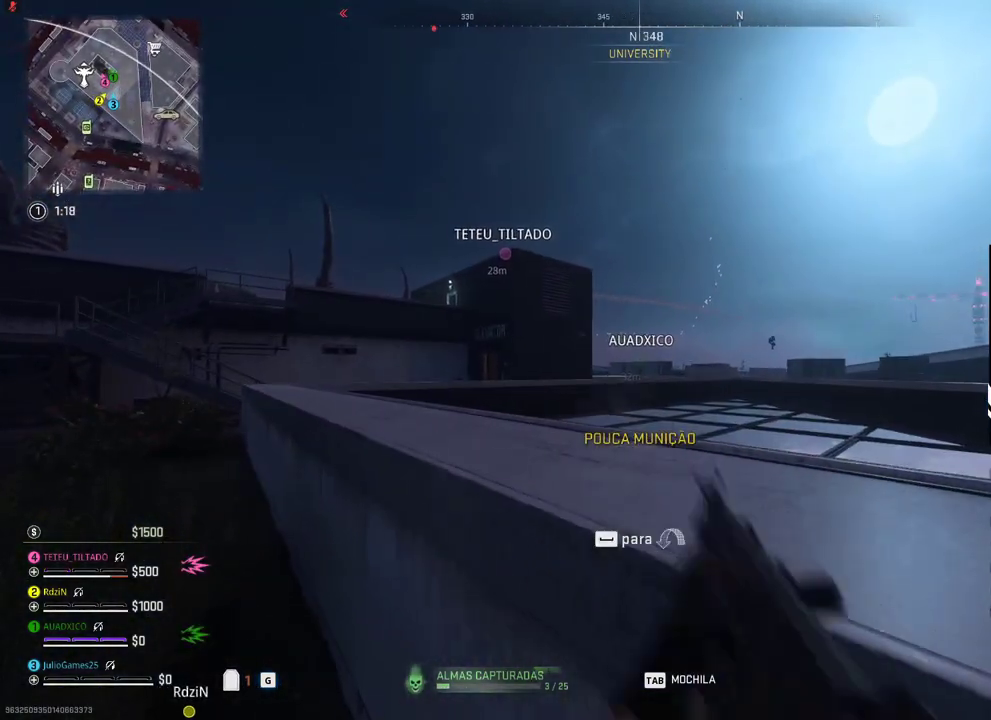
{"dt_ms": 1000, "buttons": ["X"], "right_stick": "center"}
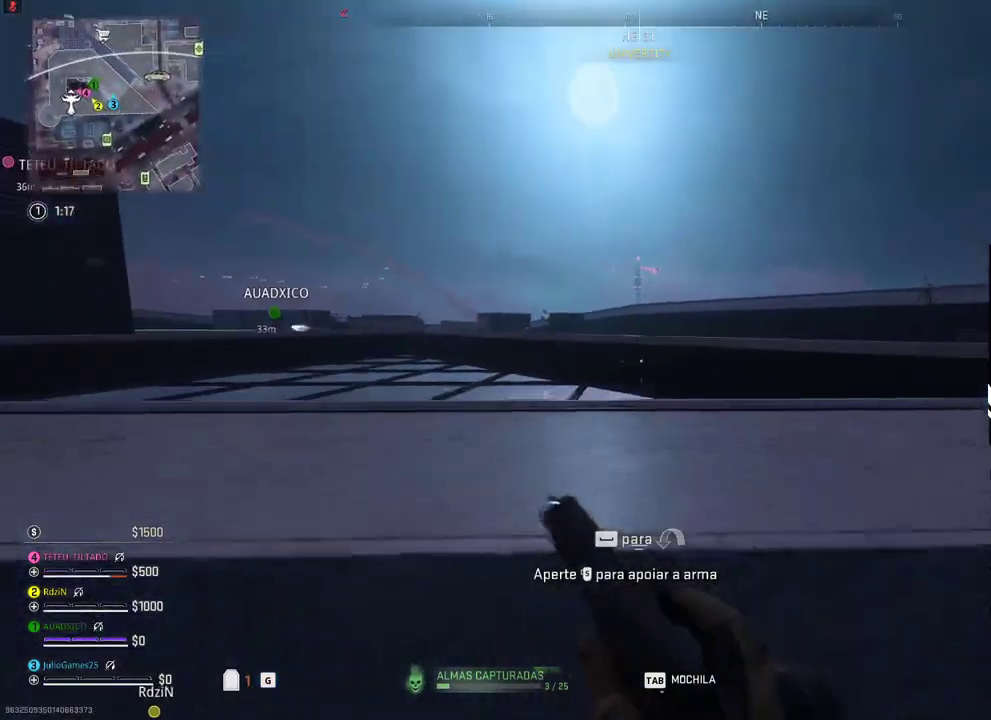
{"dt_ms": 500, "buttons": ["X"], "right_stick": "center", "events": [[33, "X", "up"], [500, "X", "down"]]}
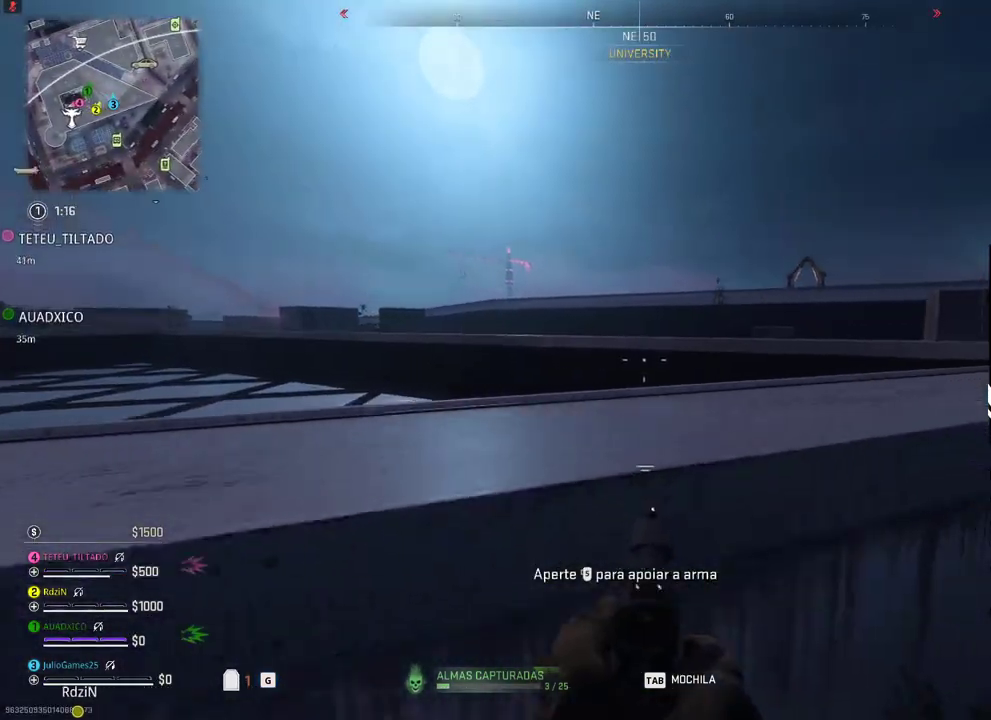
{"dt_ms": 500, "buttons": [], "right_stick": "center"}